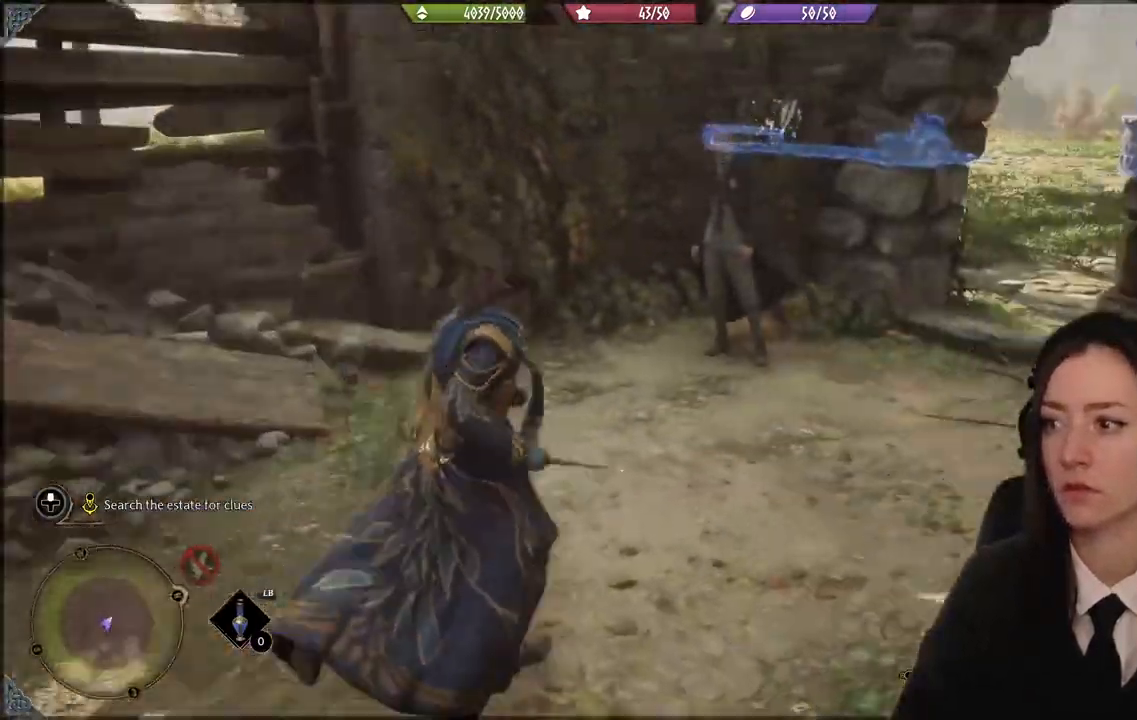
Gameplay with a controller (Xbox layout); each line is a JSON object with the inputs held at the frame after it. "events" lists button and stick changes between this image and that frame as [ms after this image, input, new state], when the widget could be followed in between.
{"buttons": [], "left_stick": "up-right", "right_stick": "center", "events": []}
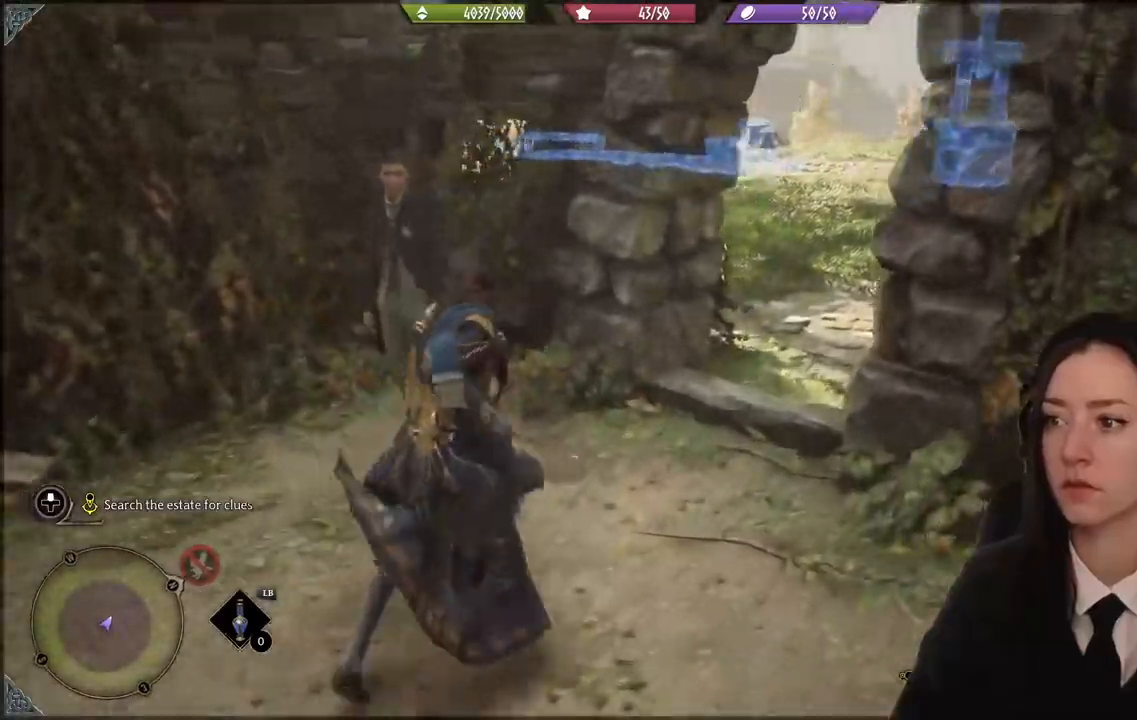
{"buttons": [], "left_stick": "up", "right_stick": "center", "events": [[300, "left_stick", "up"]]}
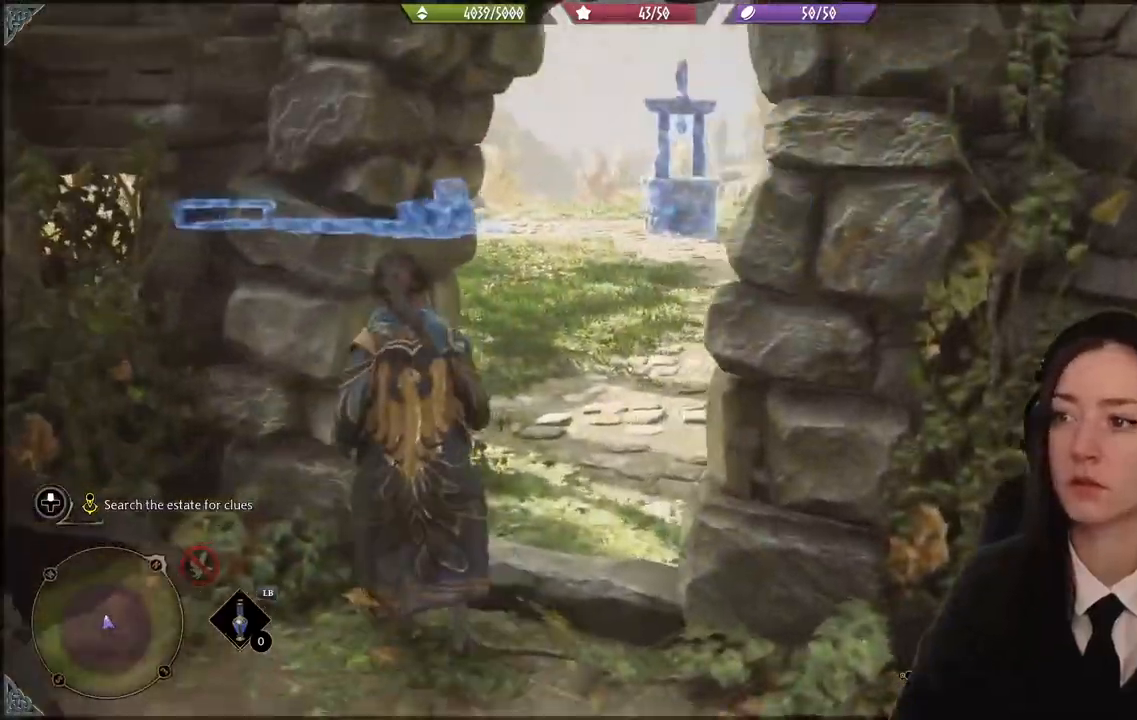
{"buttons": [], "left_stick": "up-right", "right_stick": "center", "events": [[267, "left_stick", "up-right"]]}
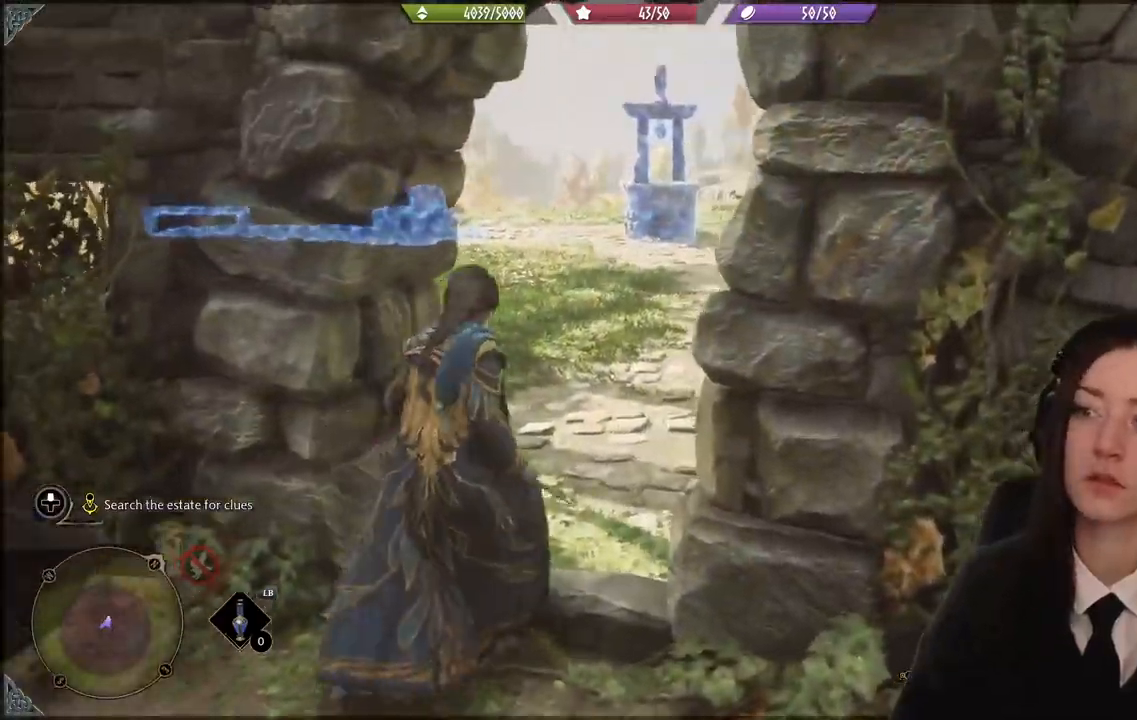
{"buttons": [], "left_stick": "up", "right_stick": "center", "events": [[433, "left_stick", "up"]]}
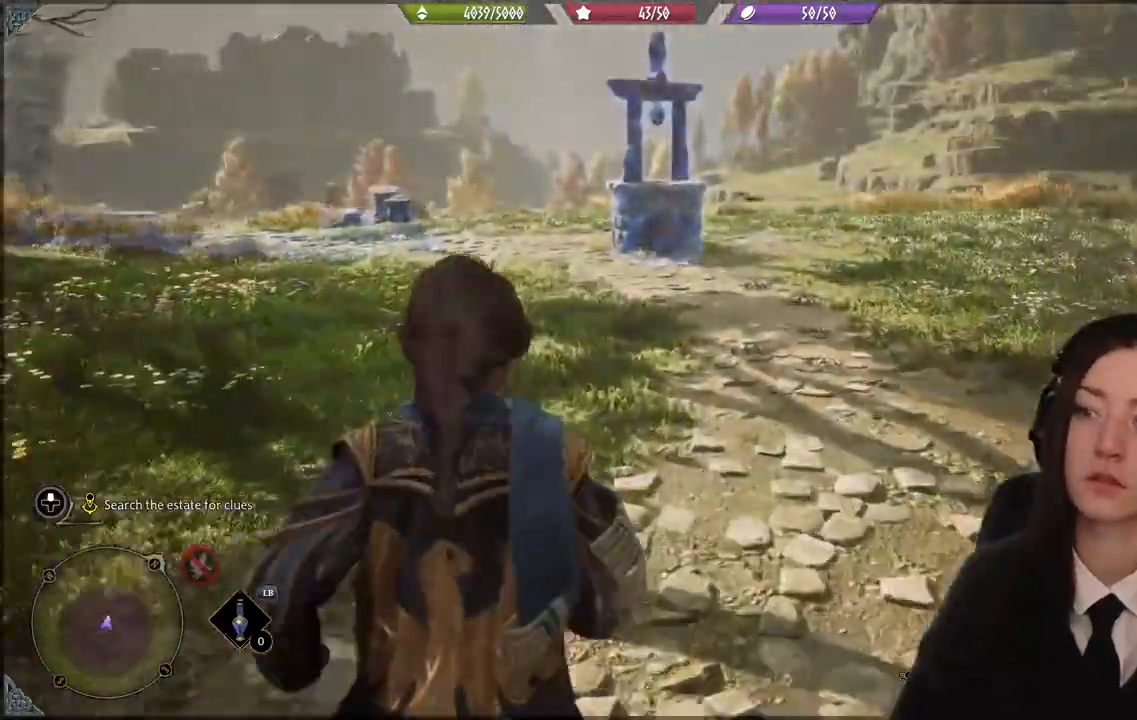
{"buttons": [], "left_stick": "up", "right_stick": "center", "events": []}
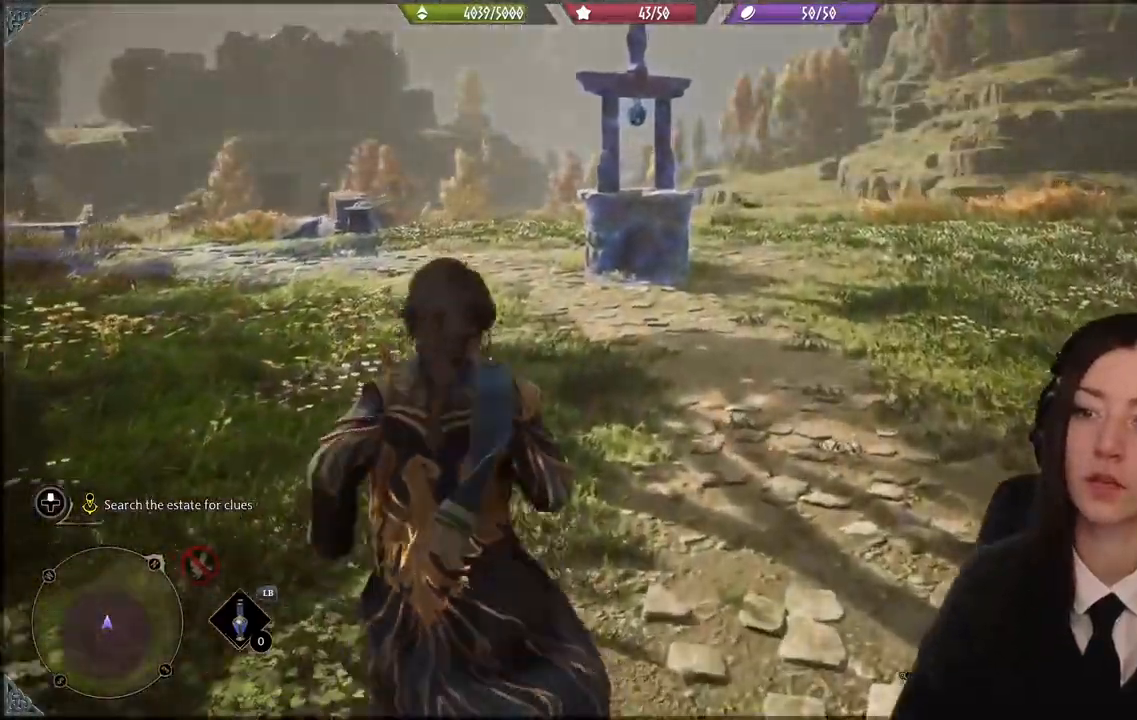
{"buttons": [], "left_stick": "up", "right_stick": "center", "events": [[167, "right_stick", "down-left"], [367, "right_stick", "center"]]}
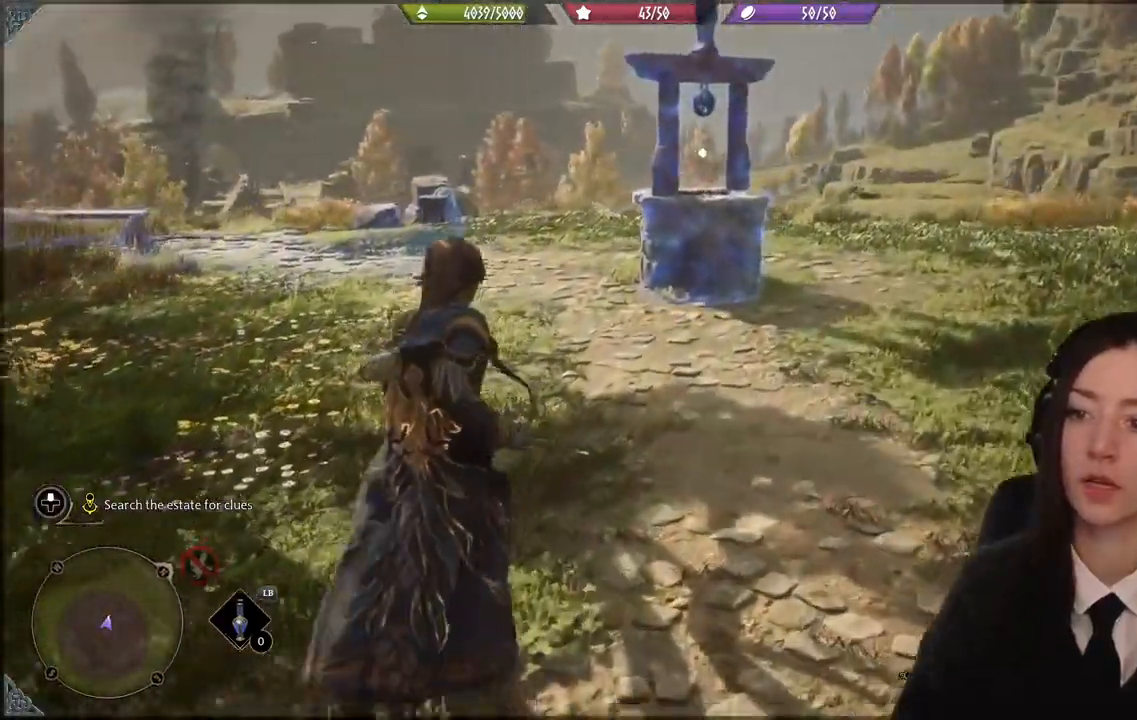
{"buttons": [], "left_stick": "up", "right_stick": "center", "events": []}
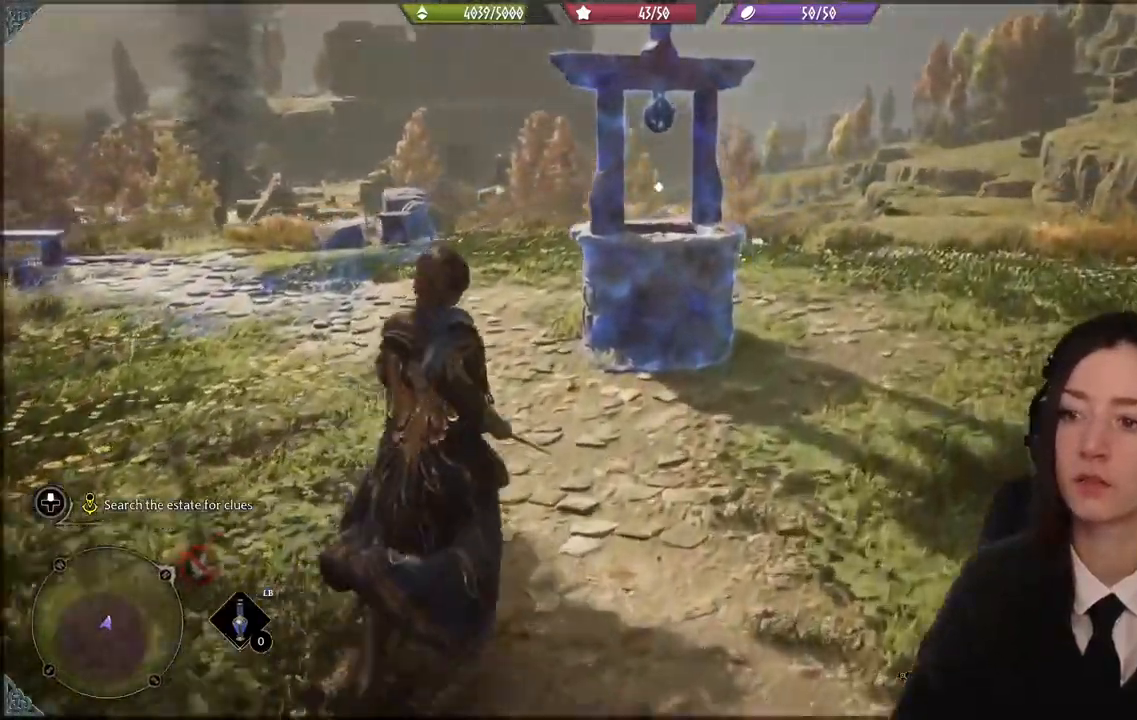
{"buttons": [], "left_stick": "up", "right_stick": "center", "events": []}
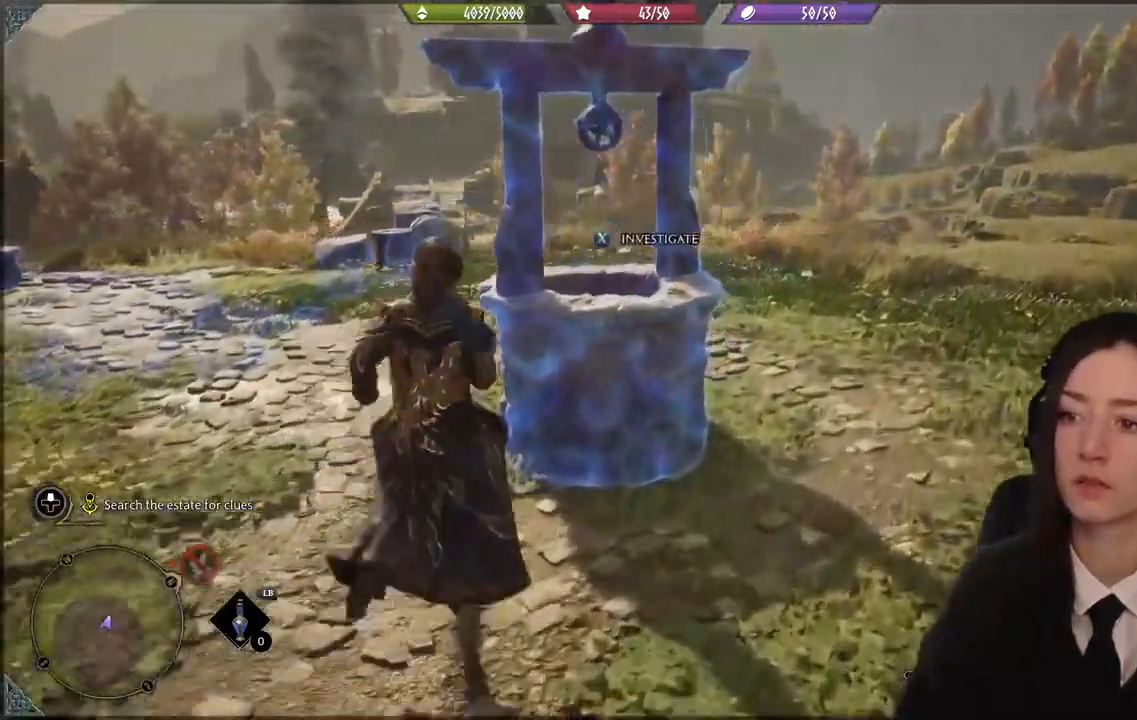
{"buttons": [], "left_stick": "center", "right_stick": "left", "events": [[100, "left_stick", "center"], [167, "X", "down"], [234, "X", "up"], [501, "right_stick", "left"]]}
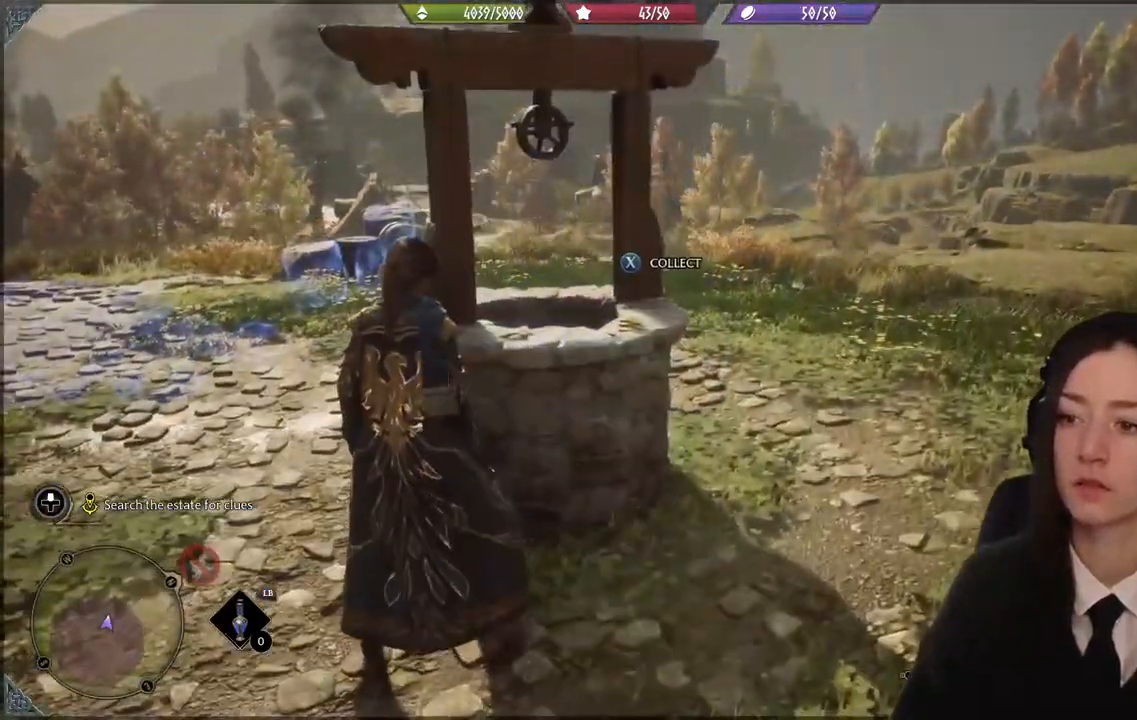
{"buttons": [], "left_stick": "center", "right_stick": "up-left", "events": [[434, "right_stick", "up-left"]]}
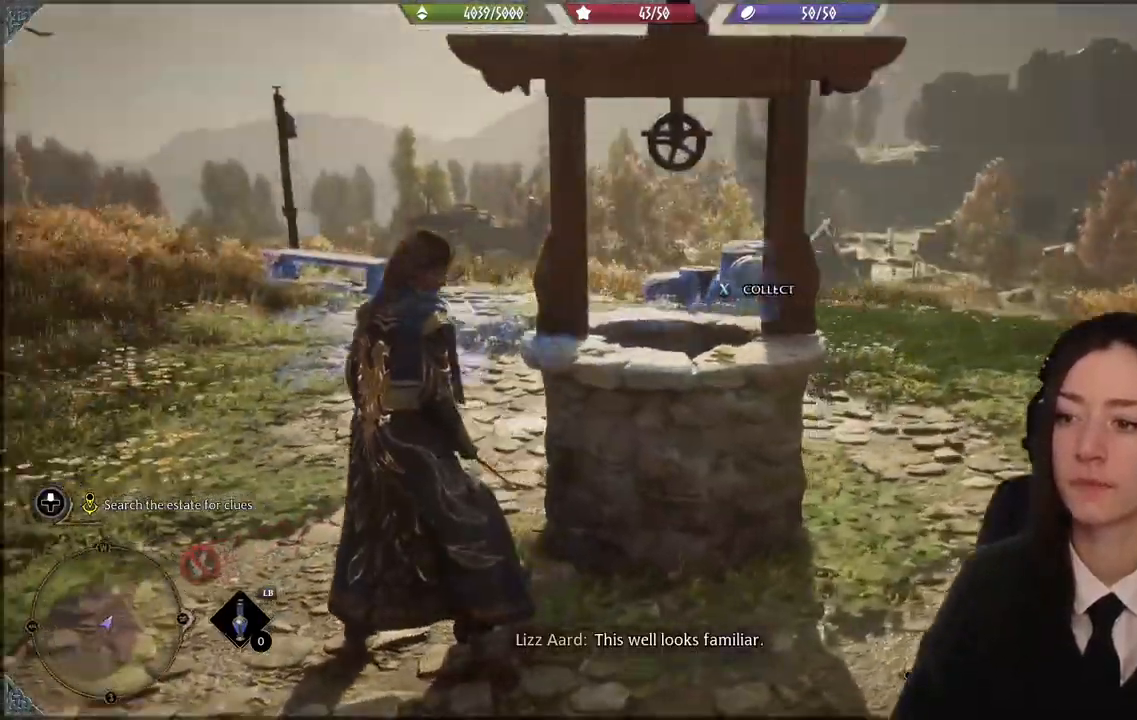
{"buttons": [], "left_stick": "center", "right_stick": "down-left", "events": [[34, "right_stick", "center"], [167, "X", "down"], [301, "X", "up"], [501, "right_stick", "down-left"]]}
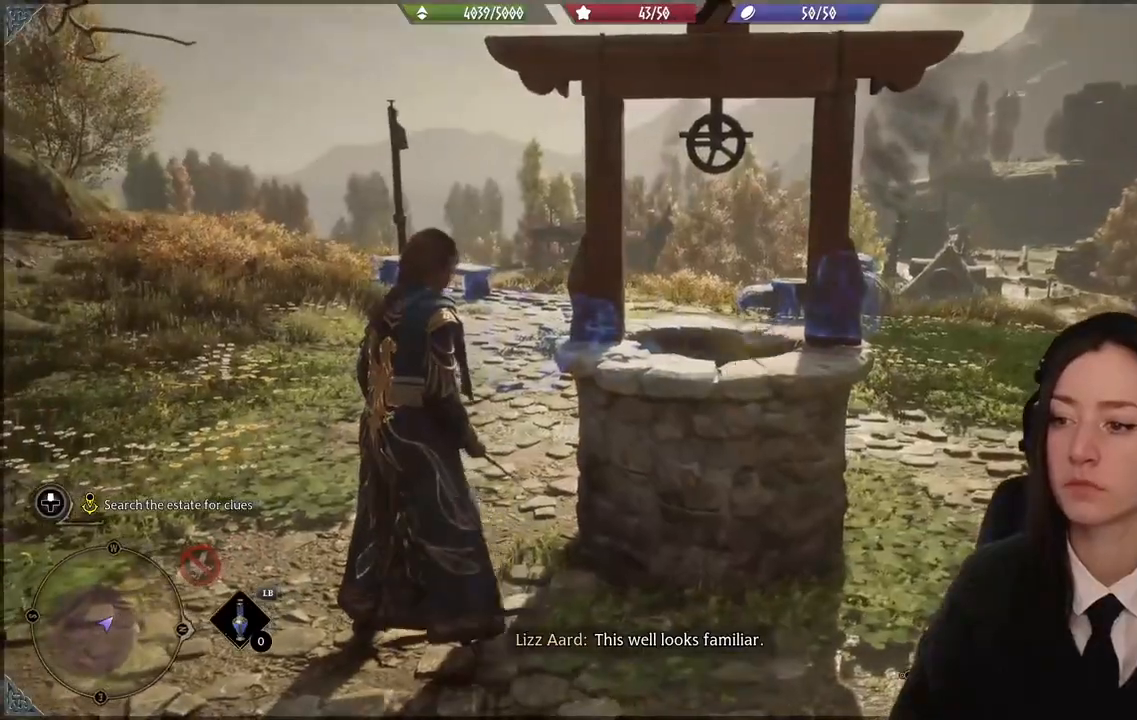
{"buttons": [], "left_stick": "center", "right_stick": "down-left", "events": []}
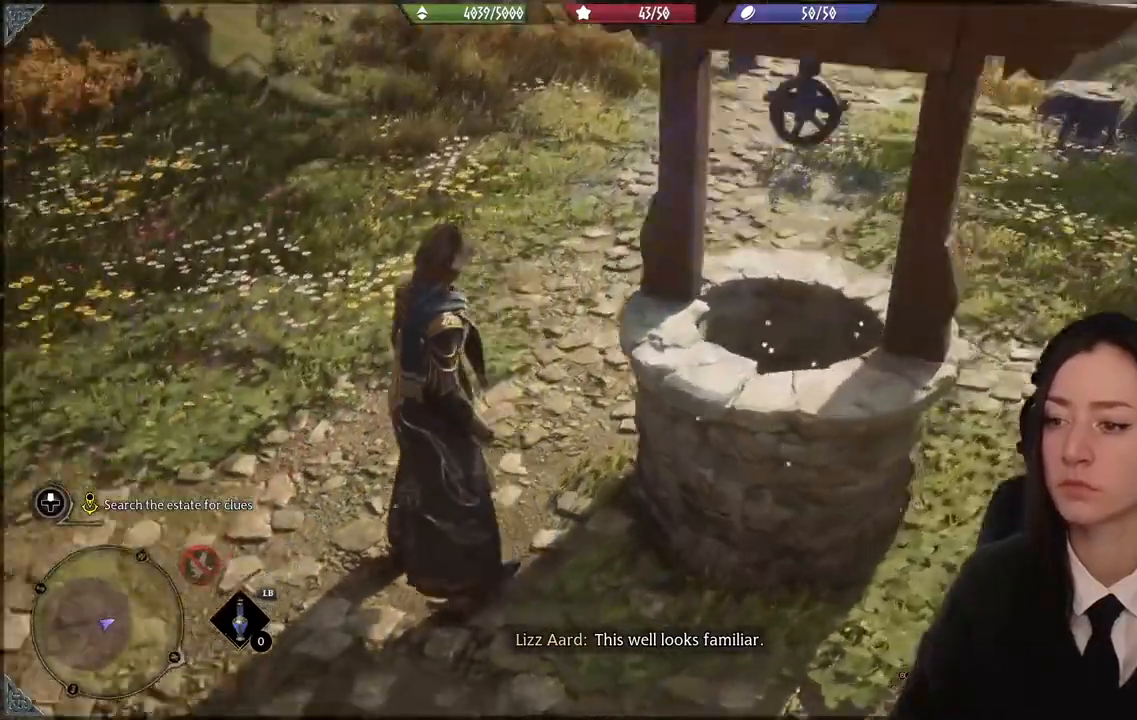
{"buttons": [], "left_stick": "center", "right_stick": "center", "events": [[134, "right_stick", "down"], [301, "right_stick", "center"]]}
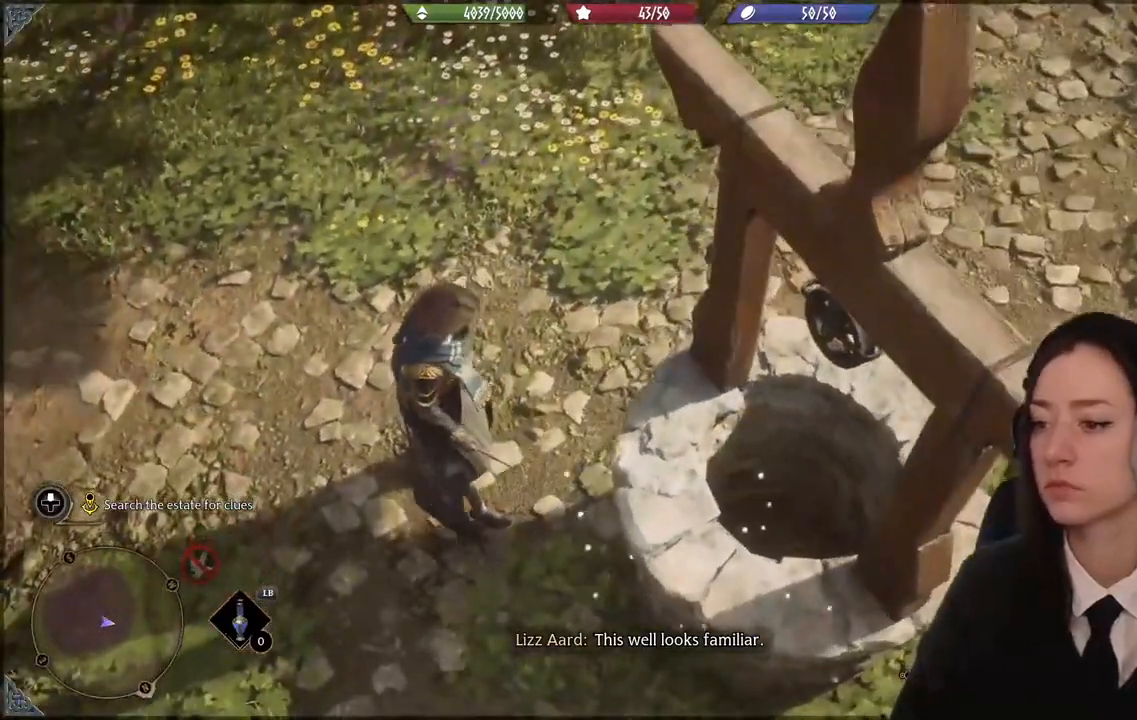
{"buttons": [], "left_stick": "center", "right_stick": "up-right", "events": [[300, "right_stick", "up-right"]]}
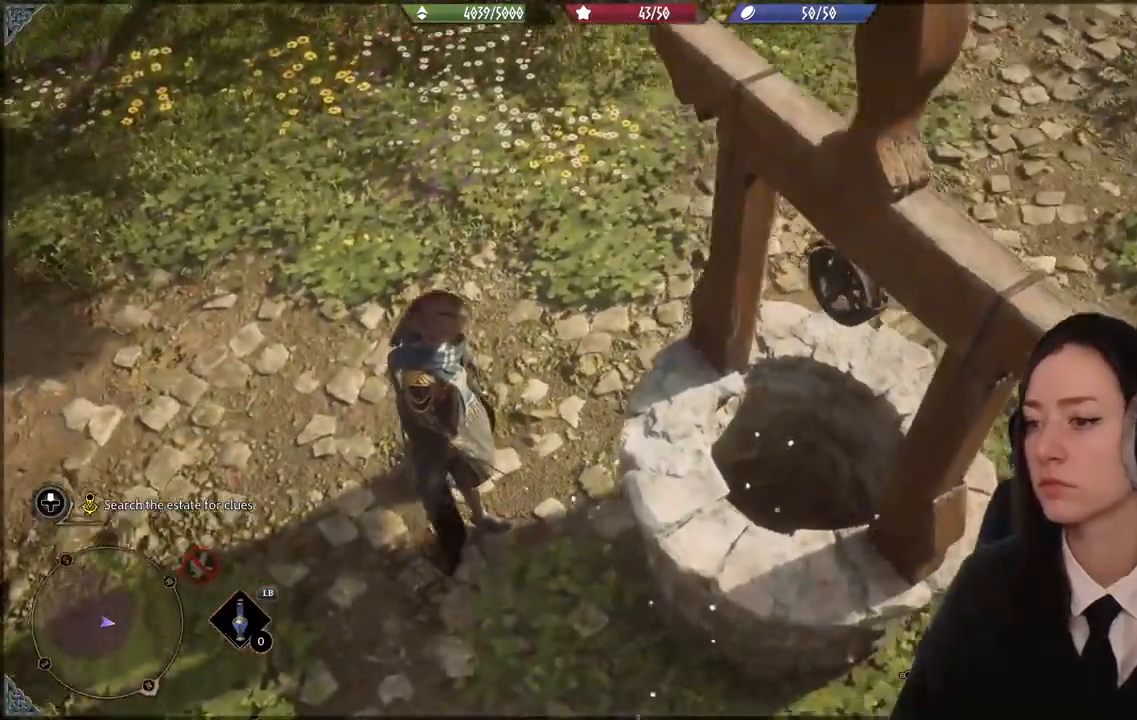
{"buttons": [], "left_stick": "center", "right_stick": "up-right", "events": []}
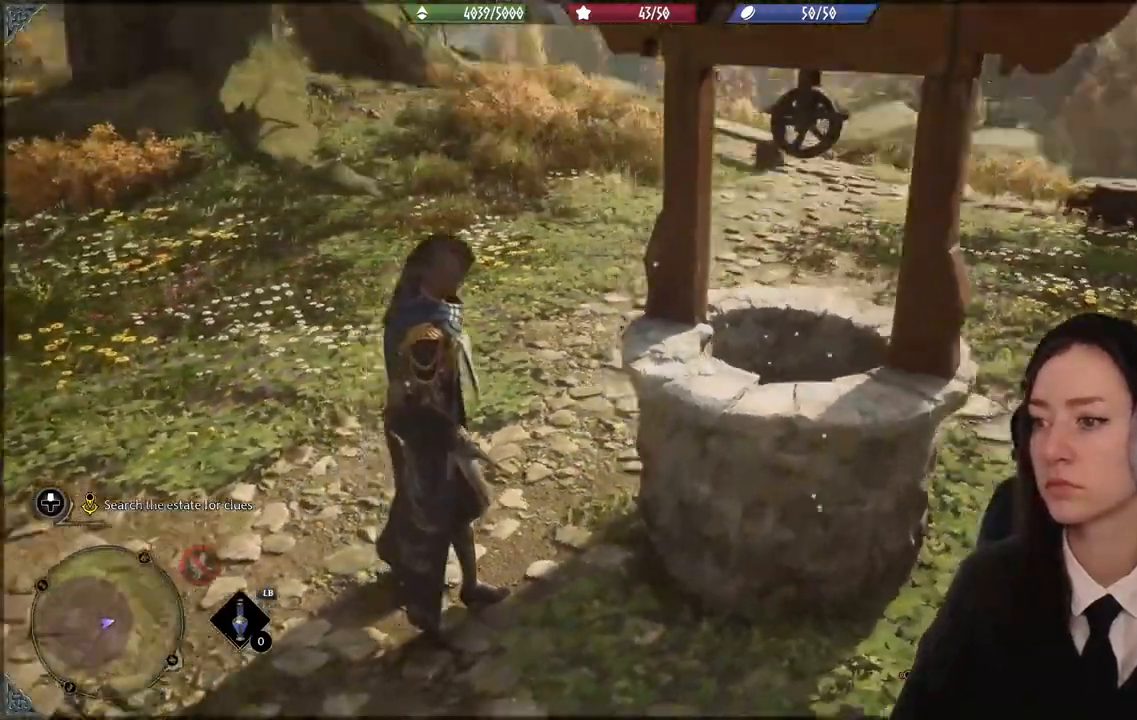
{"buttons": [], "left_stick": "down", "right_stick": "center", "events": [[100, "right_stick", "center"], [333, "left_stick", "down"]]}
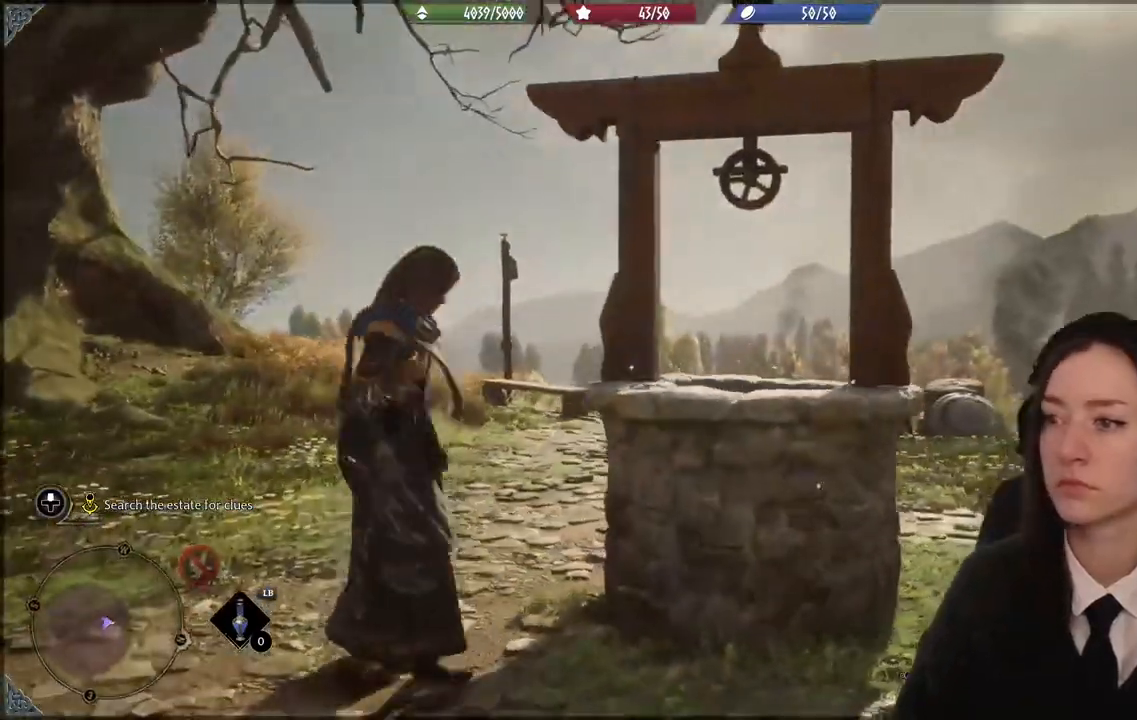
{"buttons": [], "left_stick": "center", "right_stick": "center", "events": [[367, "left_stick", "center"]]}